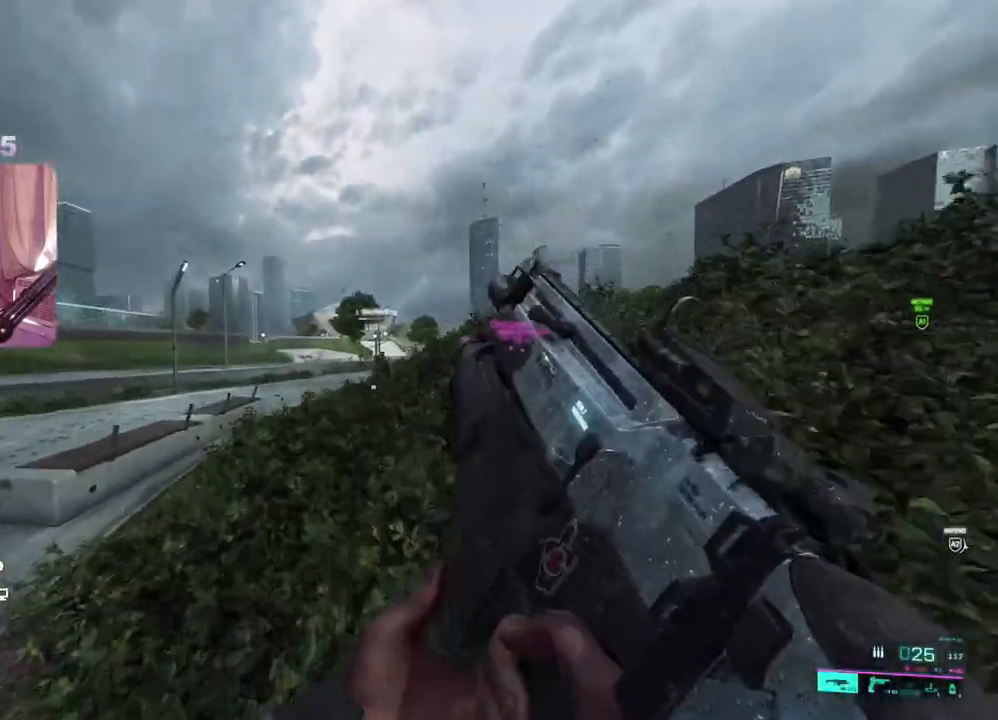
Gameplay with a controller (Xbox layout); each line is a JSON object with the inputs held at the frame after it. "events" lists button and stick changes between this image and that frame as [ms after this image, input, new state], when the widget could be followed in between.
{"buttons": [], "left_stick": "up", "right_stick": "center", "events": []}
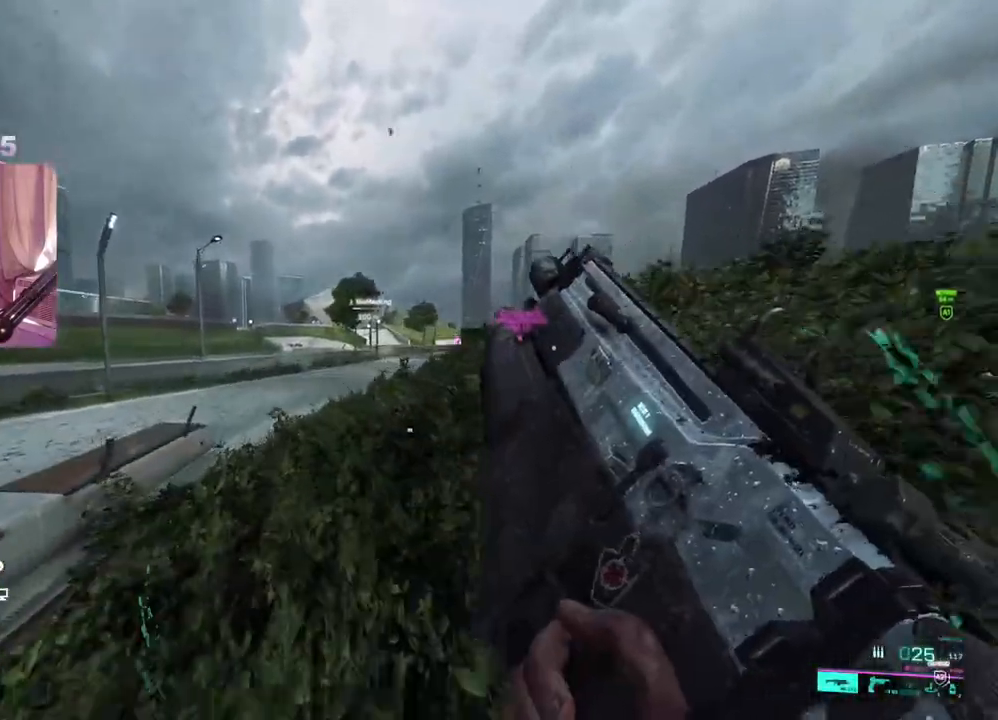
{"buttons": [], "left_stick": "up", "right_stick": "center", "events": []}
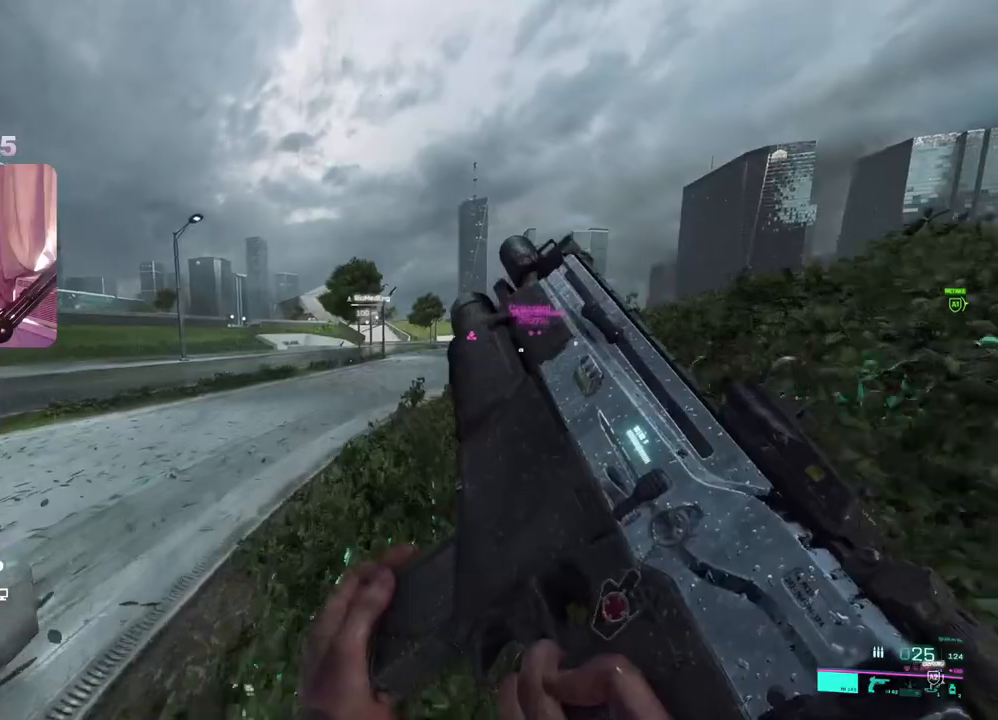
{"buttons": [], "left_stick": "up", "right_stick": "center", "events": [[117, "right_stick", "right"], [383, "right_stick", "center"]]}
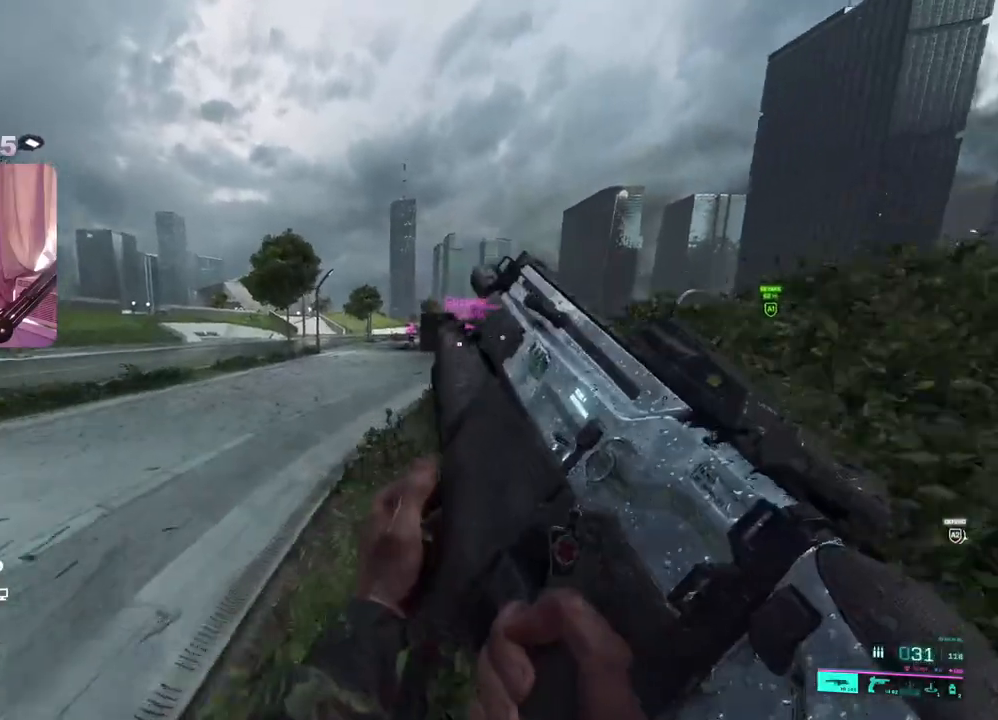
{"buttons": [], "left_stick": "up", "right_stick": "right", "events": [[217, "right_stick", "right"]]}
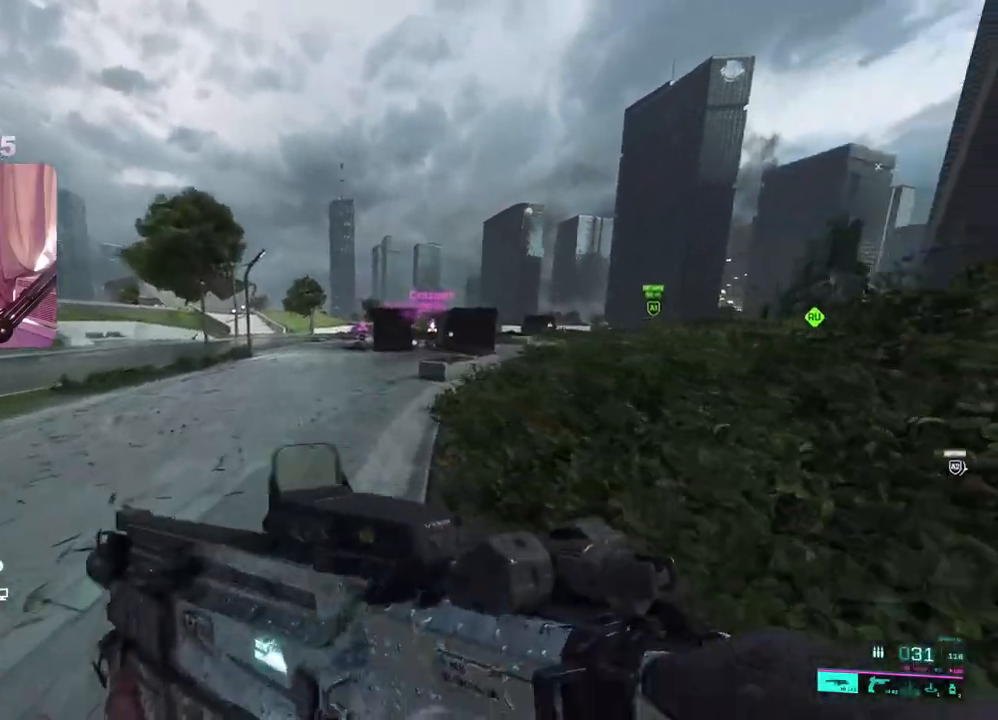
{"buttons": [], "left_stick": "down-right", "right_stick": "right", "events": [[183, "right_stick", "center"], [350, "right_stick", "right"], [400, "left_stick", "center"], [483, "left_stick", "down-right"]]}
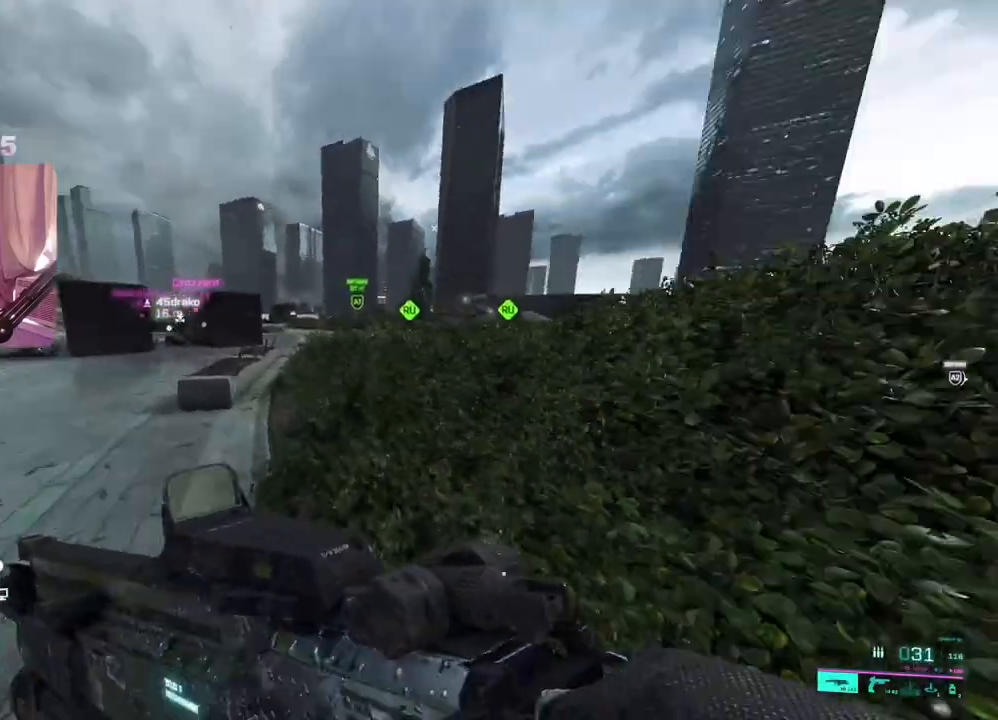
{"buttons": [], "left_stick": "up-right", "right_stick": "center", "events": [[33, "left_stick", "up-right"], [117, "L3", "down"], [167, "right_stick", "center"], [200, "L3", "up"]]}
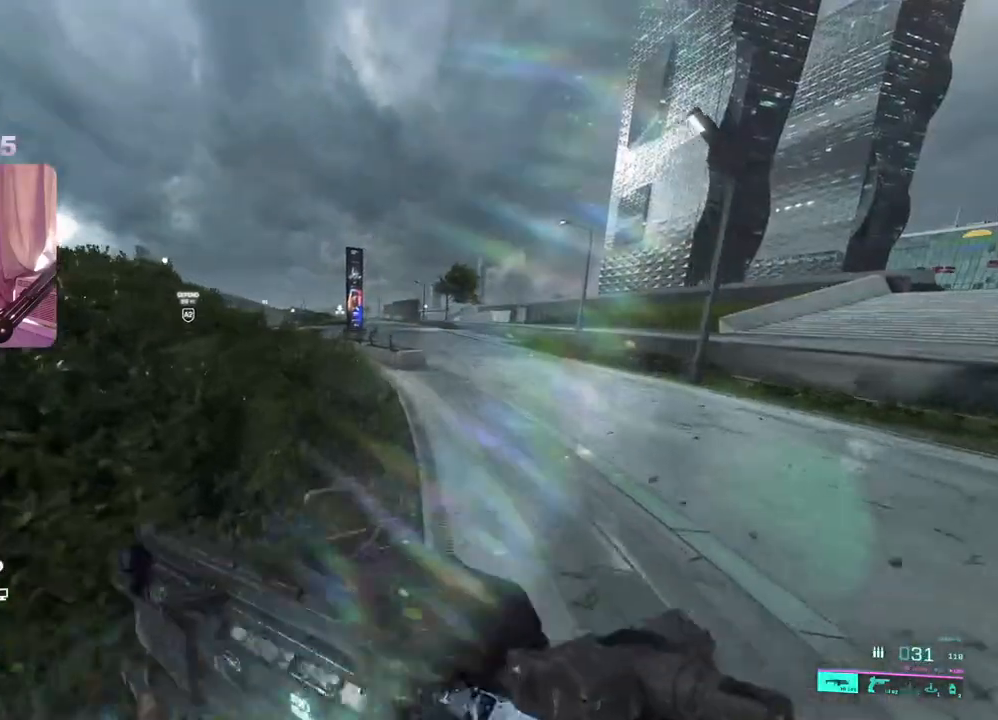
{"buttons": [], "left_stick": "up-right", "right_stick": "center", "events": [[100, "Y", "down"], [200, "Y", "up"], [367, "right_stick", "left"], [483, "right_stick", "center"]]}
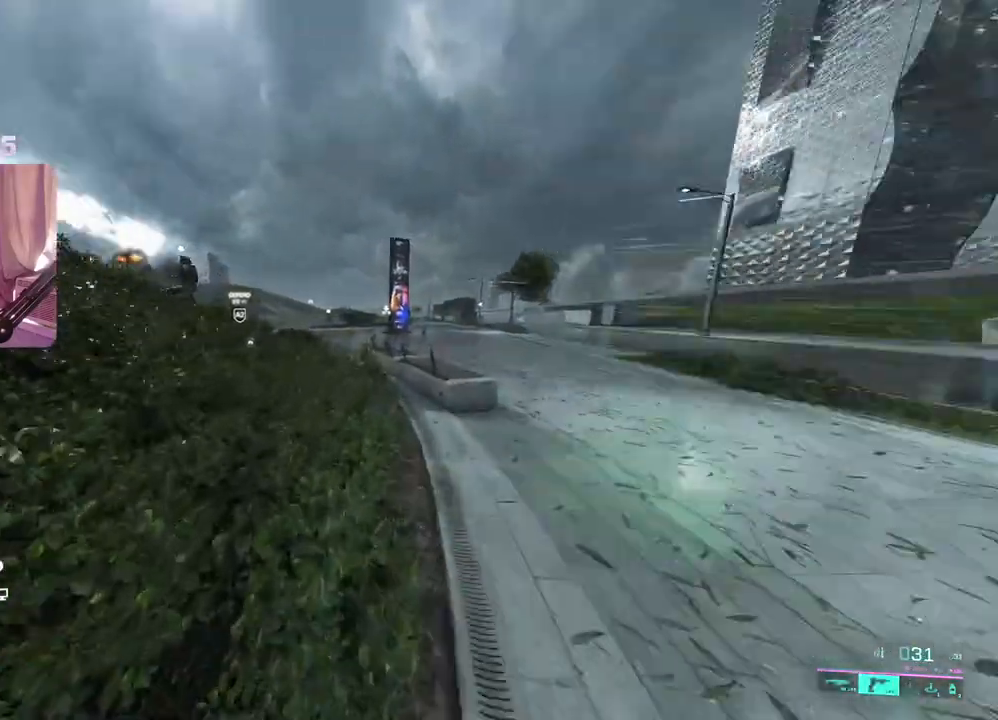
{"buttons": [], "left_stick": "up-right", "right_stick": "center", "events": [[117, "Y", "down"], [217, "Y", "up"]]}
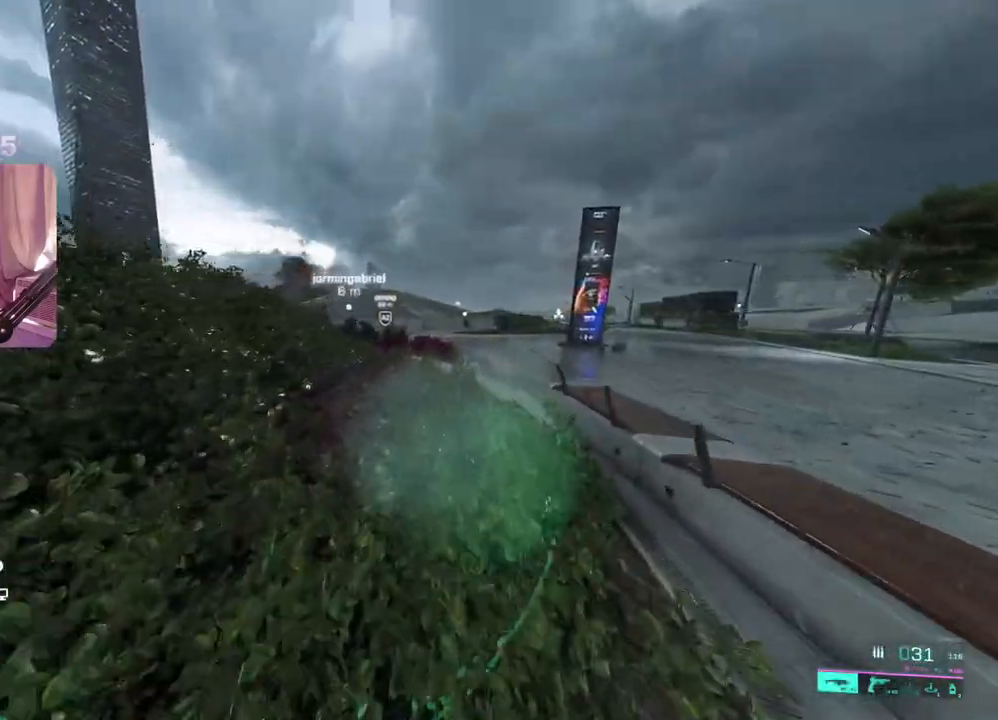
{"buttons": [], "left_stick": "up-right", "right_stick": "left", "events": [[367, "right_stick", "left"]]}
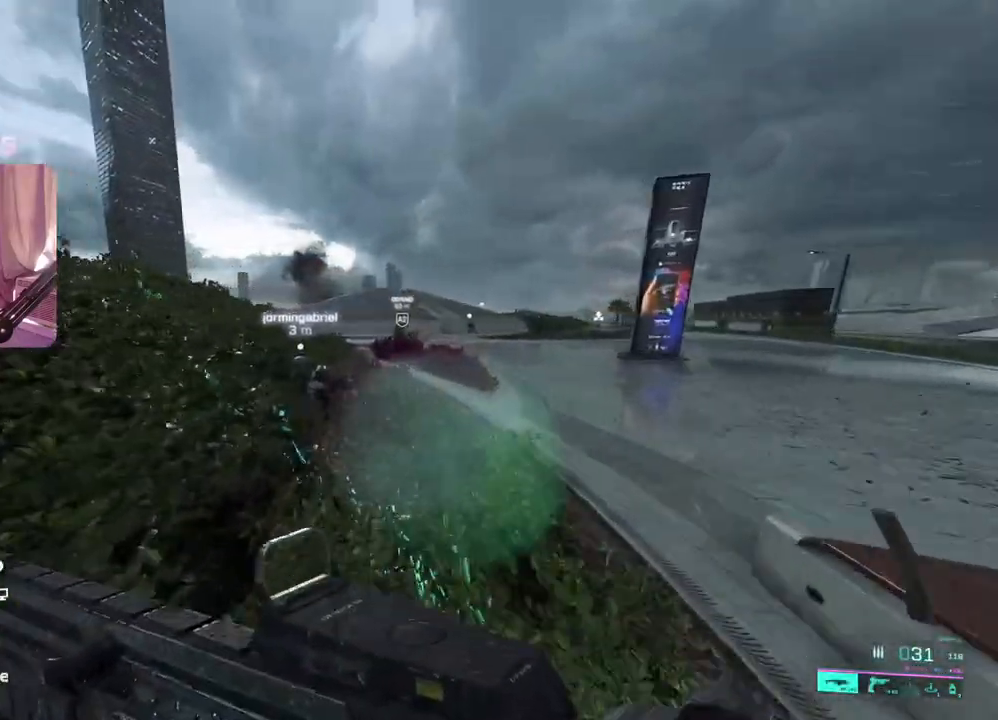
{"buttons": [], "left_stick": "up-right", "right_stick": "left", "events": []}
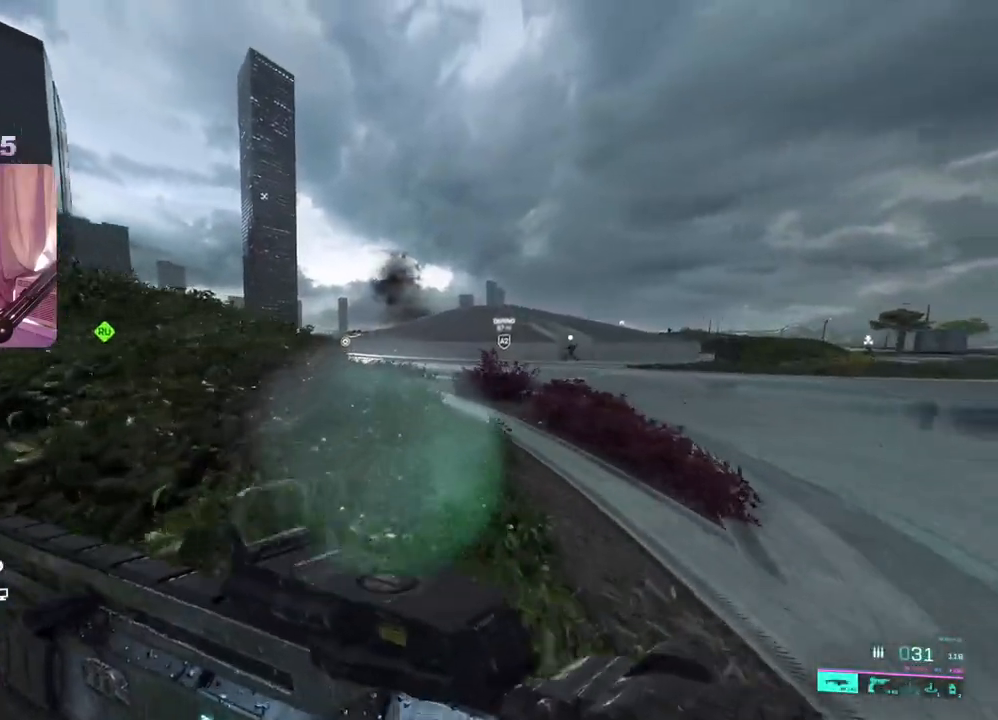
{"buttons": ["L2"], "left_stick": "up-left", "right_stick": "up", "events": [[83, "L2", "down"], [117, "left_stick", "up"], [367, "right_stick", "up"], [417, "left_stick", "up-left"]]}
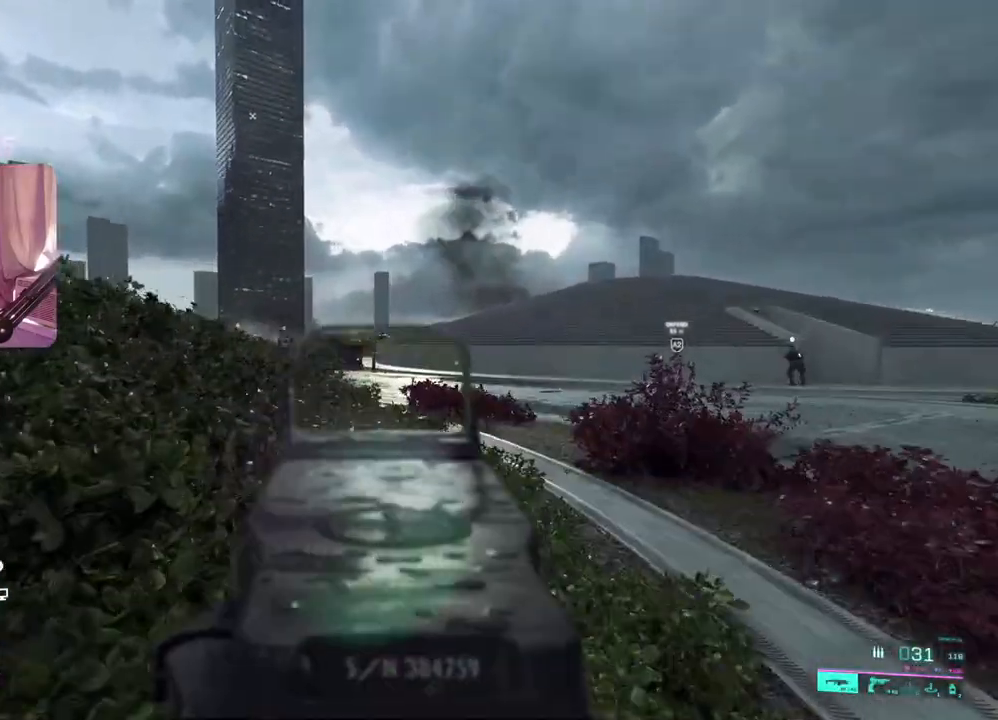
{"buttons": [], "left_stick": "up", "right_stick": "left", "events": [[100, "left_stick", "center"], [167, "right_stick", "center"], [217, "left_stick", "right"], [250, "L2", "up"], [300, "left_stick", "up-right"], [350, "right_stick", "left"], [400, "L3", "down"], [433, "left_stick", "up"], [500, "L3", "up"]]}
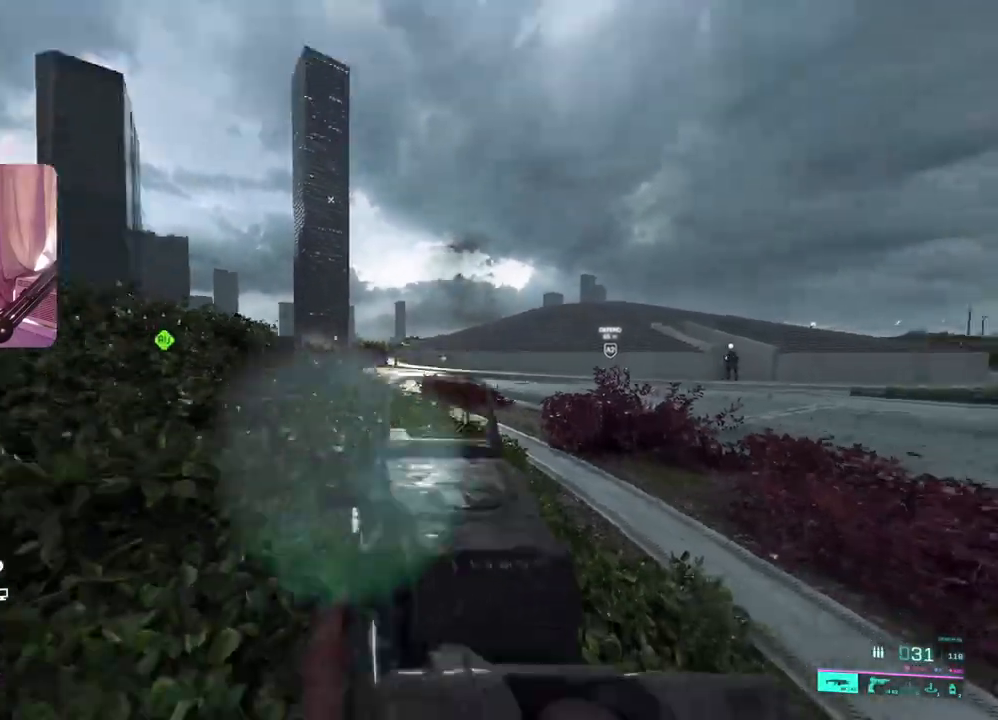
{"buttons": [], "left_stick": "up-left", "right_stick": "center", "events": [[217, "left_stick", "left"], [233, "right_stick", "center"], [483, "left_stick", "up-left"]]}
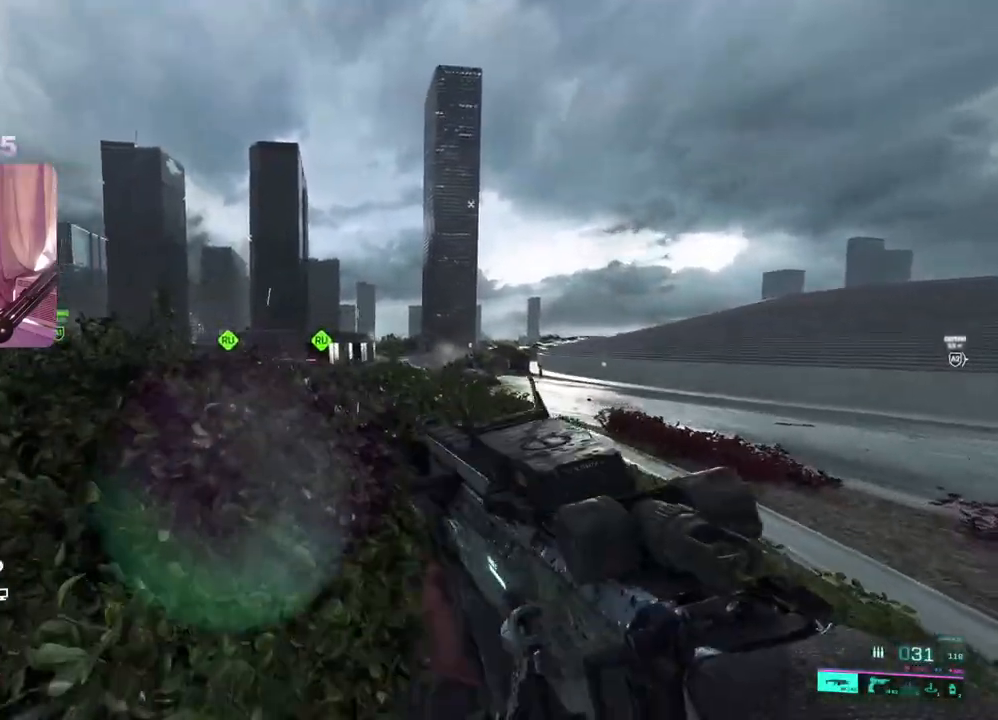
{"buttons": [], "left_stick": "down", "right_stick": "up-left", "events": [[33, "right_stick", "left"], [233, "left_stick", "left"], [250, "right_stick", "center"], [333, "left_stick", "down-left"], [467, "left_stick", "down"], [467, "right_stick", "up-left"]]}
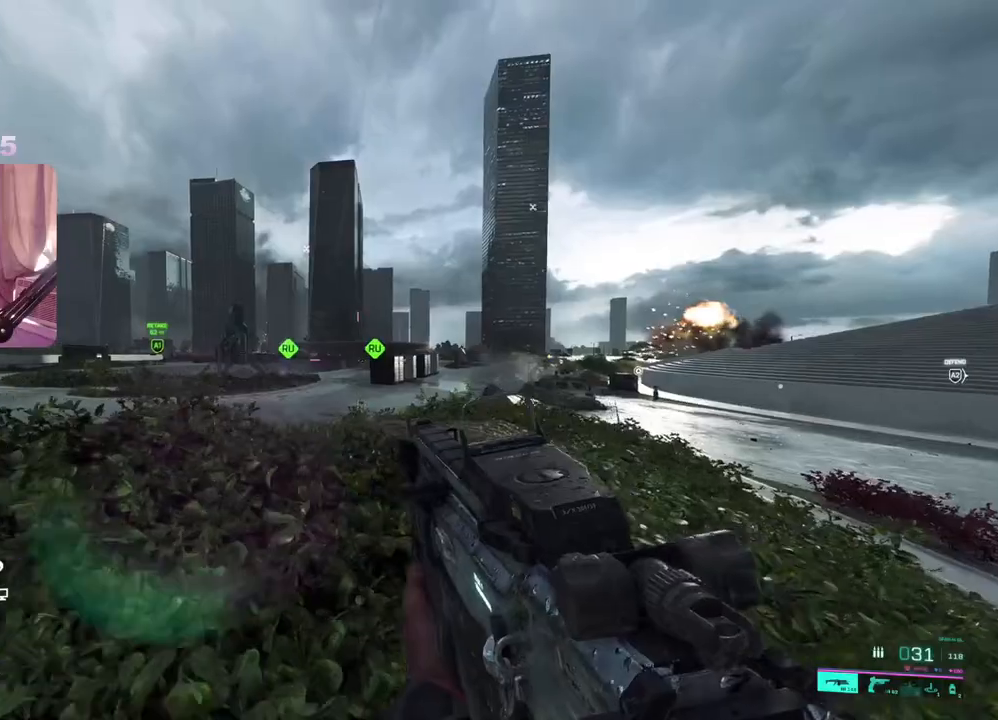
{"buttons": [], "left_stick": "down-left", "right_stick": "down-left", "events": [[67, "right_stick", "center"], [133, "right_stick", "right"], [350, "right_stick", "center"], [417, "left_stick", "down-left"], [467, "right_stick", "down-left"]]}
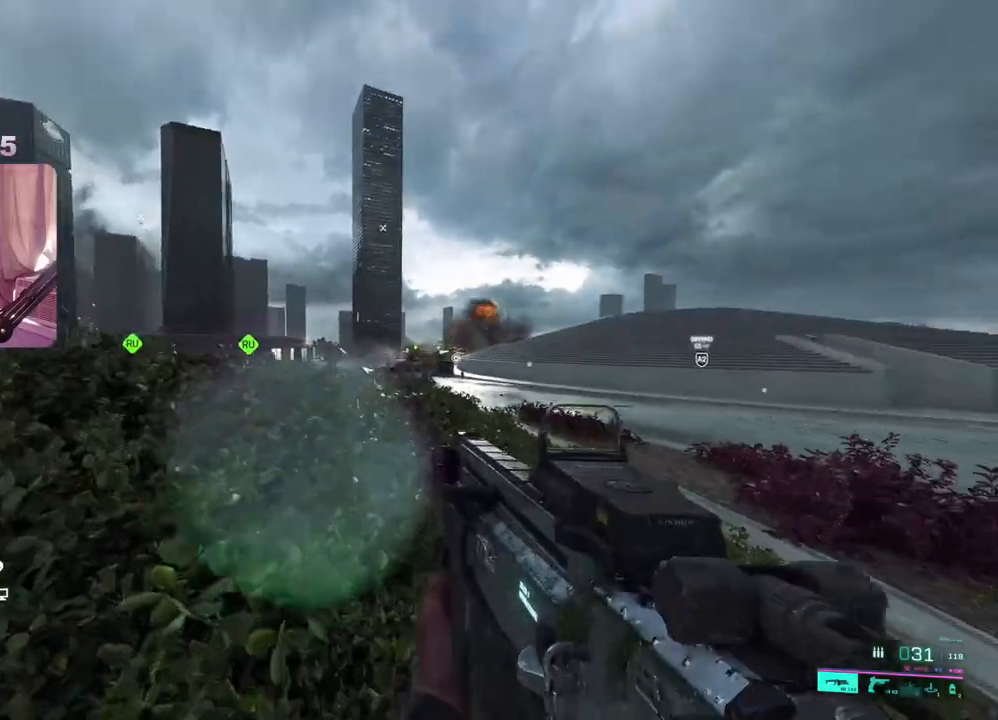
{"buttons": ["R3"], "left_stick": "up-left", "right_stick": "center", "events": [[117, "left_stick", "up-left"], [150, "L3", "down"], [233, "right_stick", "left"], [267, "L3", "up"], [450, "R3", "down"], [450, "right_stick", "center"]]}
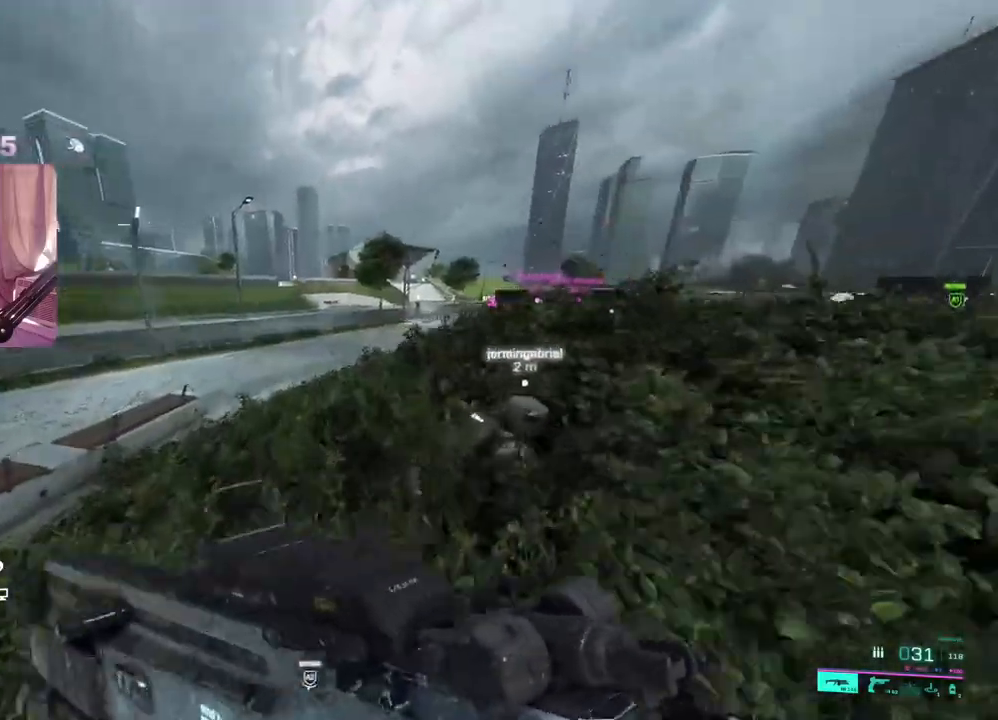
{"buttons": [], "left_stick": "down-left", "right_stick": "right", "events": [[67, "R3", "up"], [233, "right_stick", "right"], [417, "left_stick", "down-left"]]}
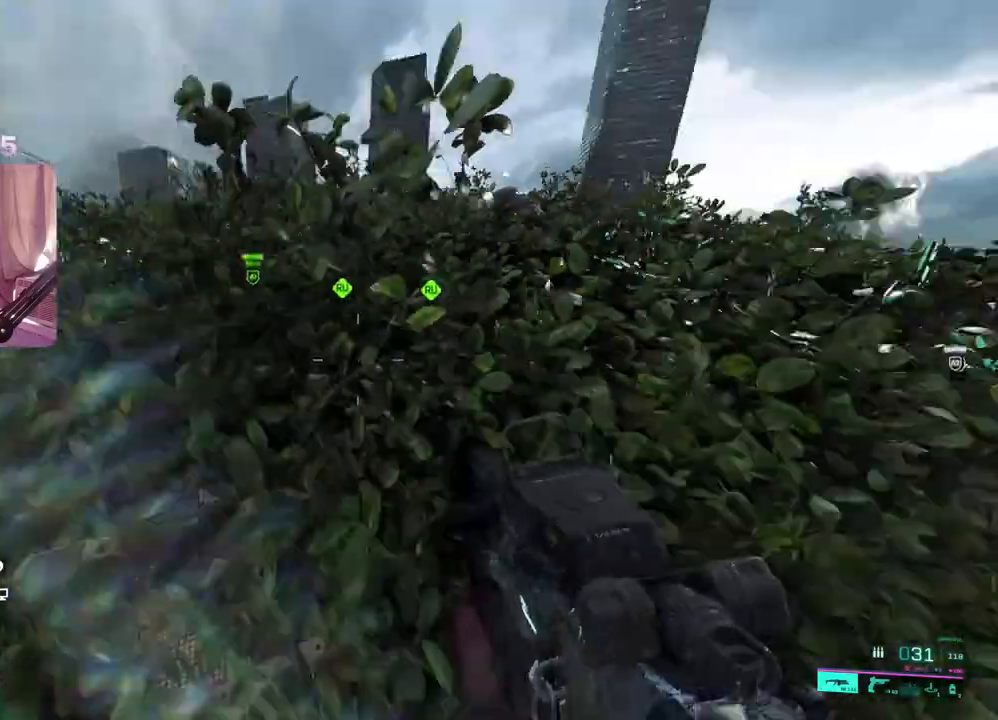
{"buttons": [], "left_stick": "up", "right_stick": "center", "events": [[17, "left_stick", "right"], [150, "left_stick", "up-right"], [200, "right_stick", "center"], [383, "L3", "down"], [383, "left_stick", "up"], [500, "L3", "up"]]}
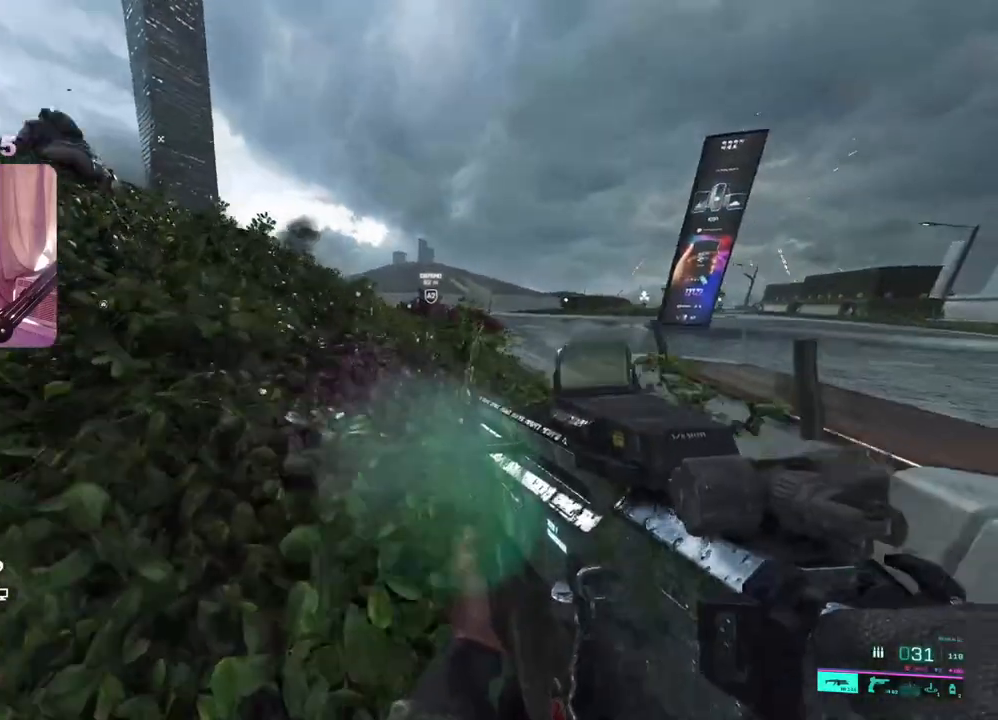
{"buttons": [], "left_stick": "up-right", "right_stick": "center", "events": [[50, "left_stick", "up-right"]]}
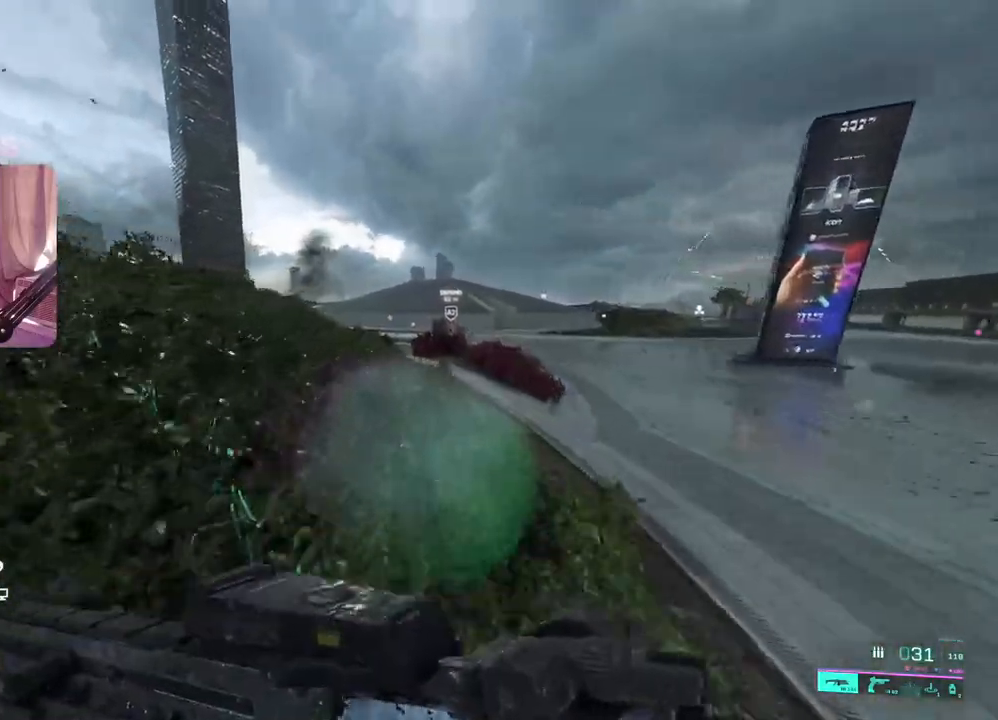
{"buttons": ["L2"], "left_stick": "up-right", "right_stick": "center", "events": [[483, "L2", "down"]]}
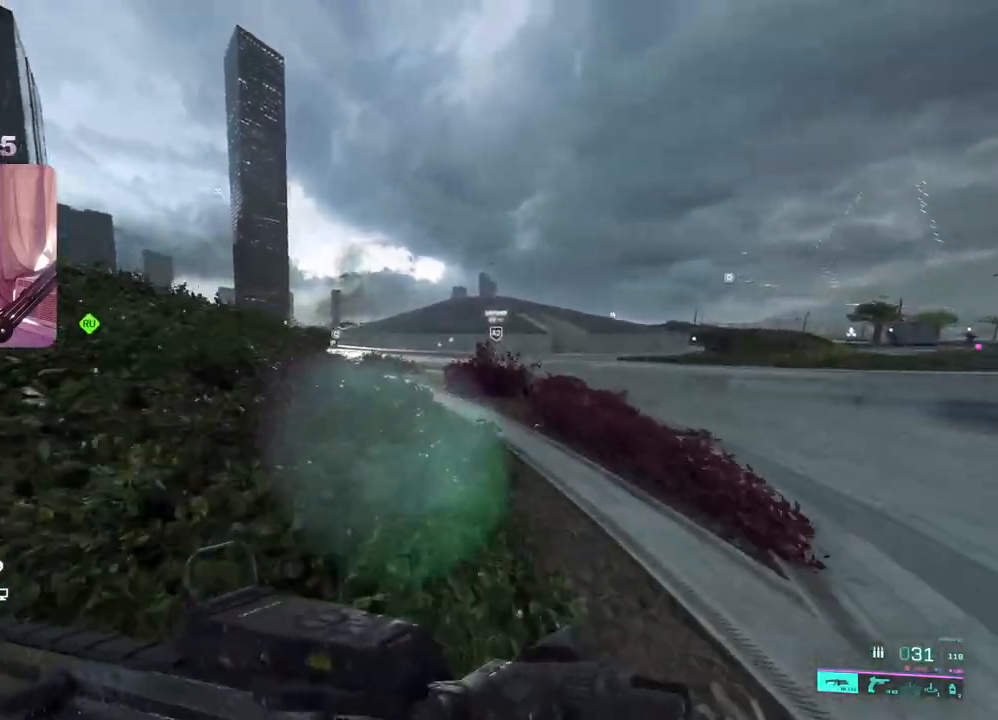
{"buttons": ["L2"], "left_stick": "right", "right_stick": "up", "events": [[50, "left_stick", "up-left"], [133, "left_stick", "left"], [250, "right_stick", "up"], [400, "left_stick", "center"], [467, "left_stick", "right"]]}
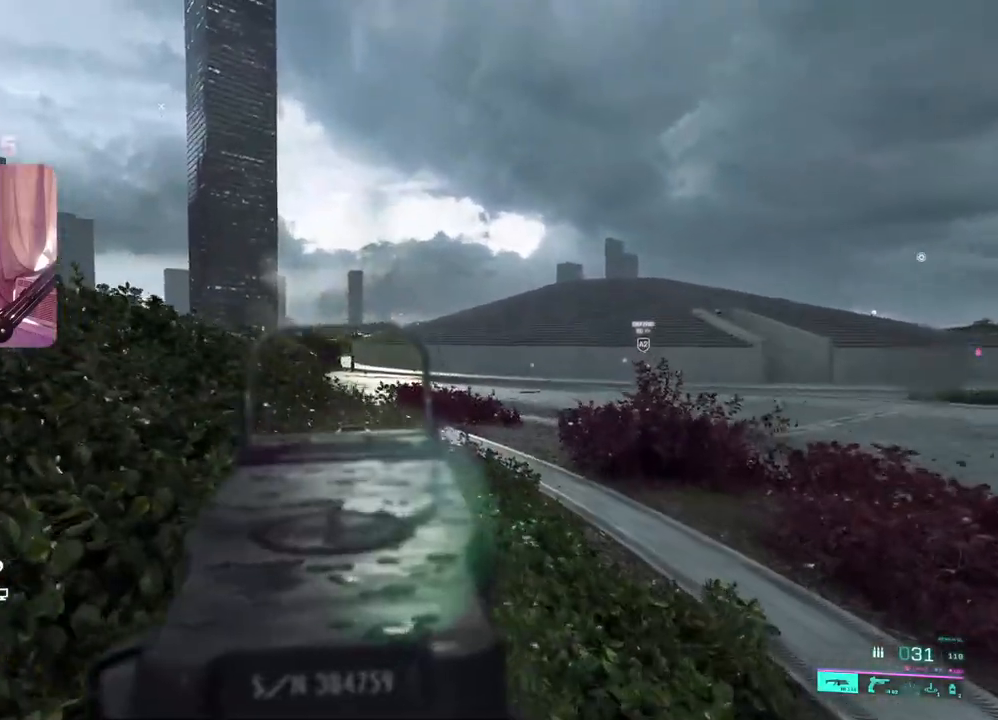
{"buttons": [], "left_stick": "down-left", "right_stick": "left", "events": [[300, "right_stick", "center"], [367, "left_stick", "down-left"], [467, "L2", "up"], [483, "right_stick", "left"]]}
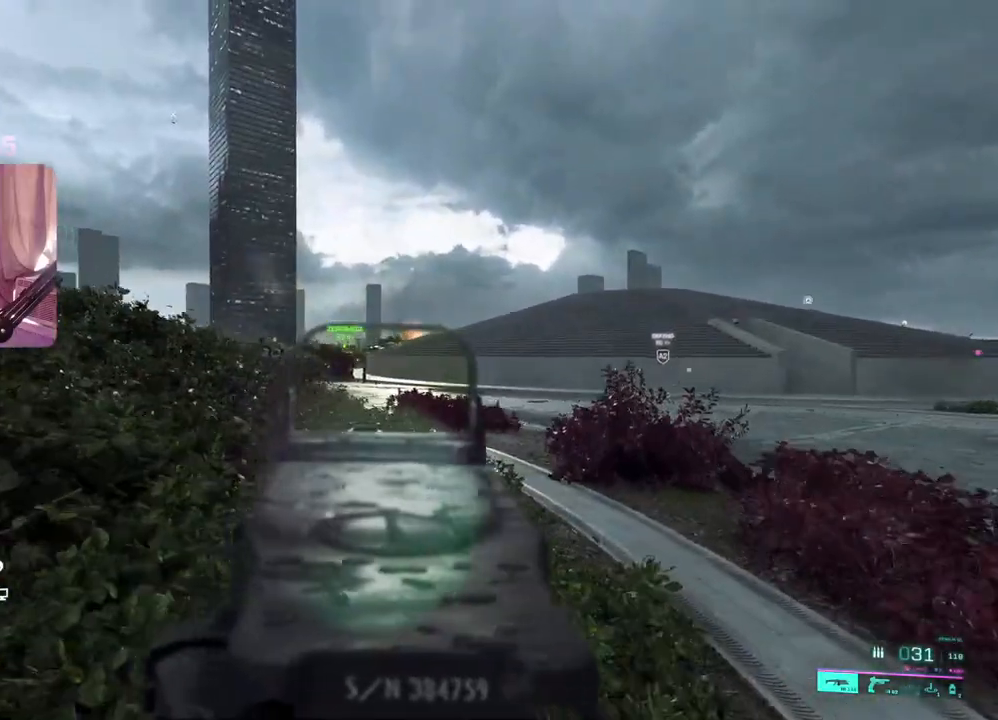
{"buttons": [], "left_stick": "up-left", "right_stick": "left", "events": [[100, "left_stick", "up-left"], [117, "L3", "down"], [250, "L3", "up"]]}
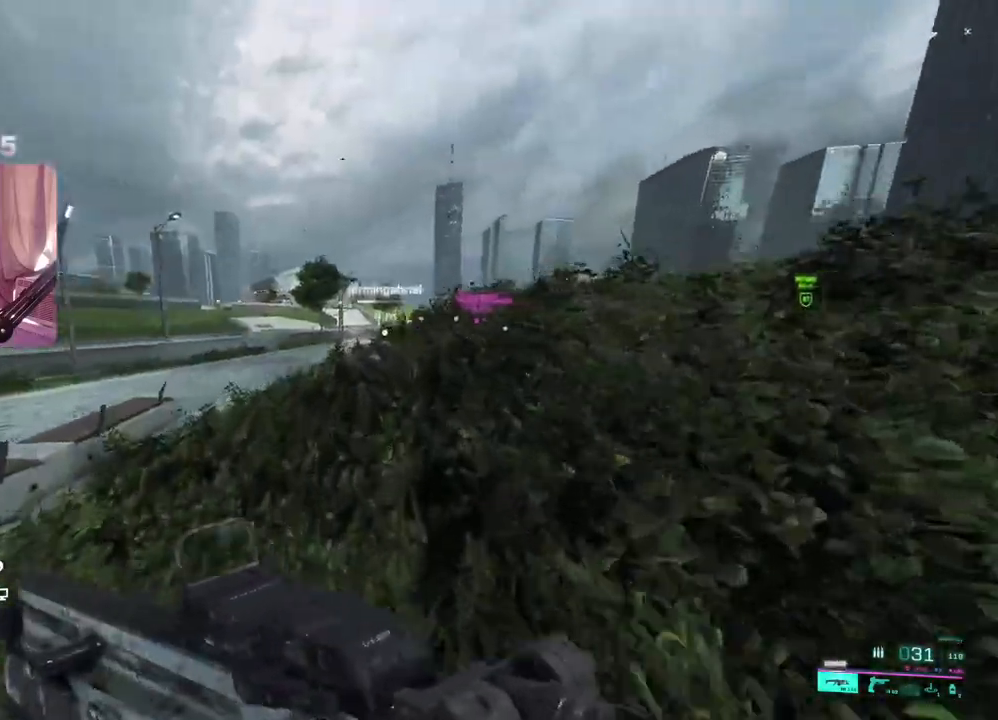
{"buttons": ["Y"], "left_stick": "up-left", "right_stick": "left", "events": [[100, "Y", "down"], [183, "Y", "up"], [450, "Y", "down"]]}